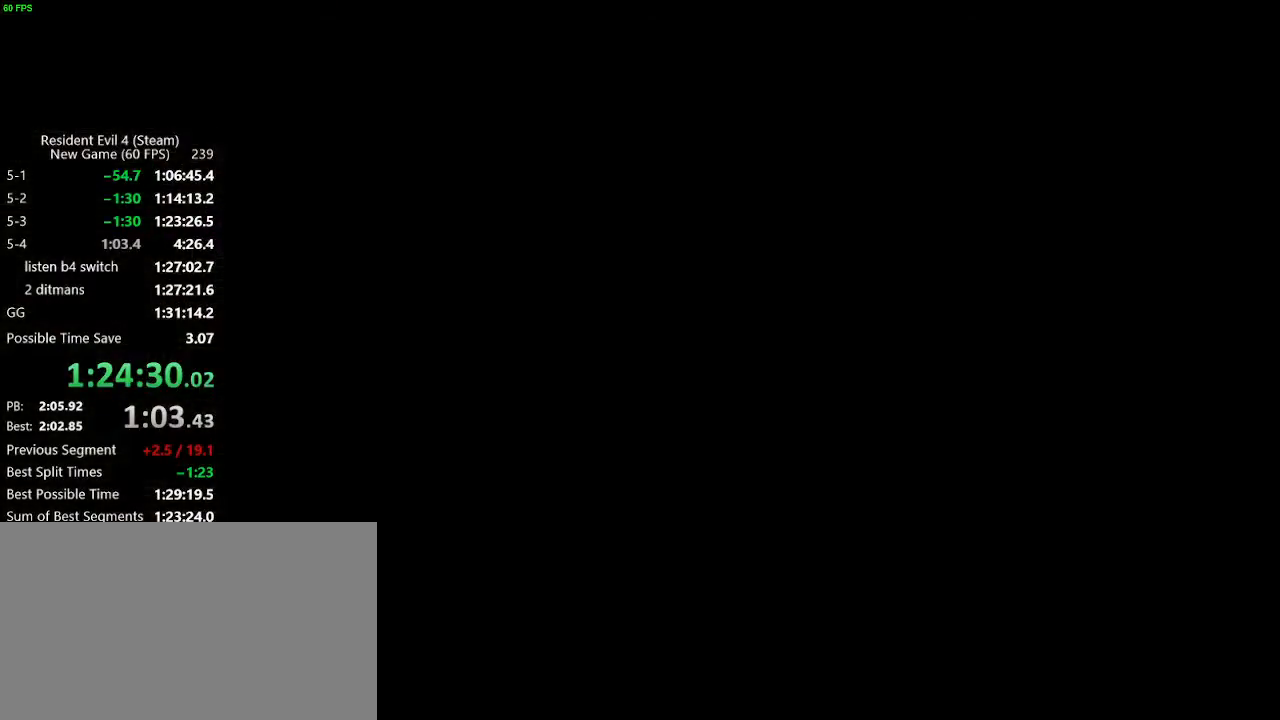
Gameplay with keyboard and mouse; each line is a JSON object with the keys held at the frame after it. "events" lists presses ("down") and releases ("up") of "a", "backspace", "c", "ctrl_l", "ctrl_r", "d", "e", "f", "g", "q", "r", "return", "s", "shift_r", "space", "tab", "v", "w", "x" and "z" between this image and that frame as [ms after this image, input, new state], when the widget could be followed in between. No other keys are recorded. Mouse buttons are not recorded. Not read: mouse_move.
{"keys": ["return", "tab"], "events": [[33, "tab", "down"], [133, "tab", "up"], [183, "d", "down"], [267, "shift_r", "up"], [317, "return", "down"], [367, "d", "up"], [367, "return", "up"], [417, "return", "down"], [467, "tab", "down"]]}
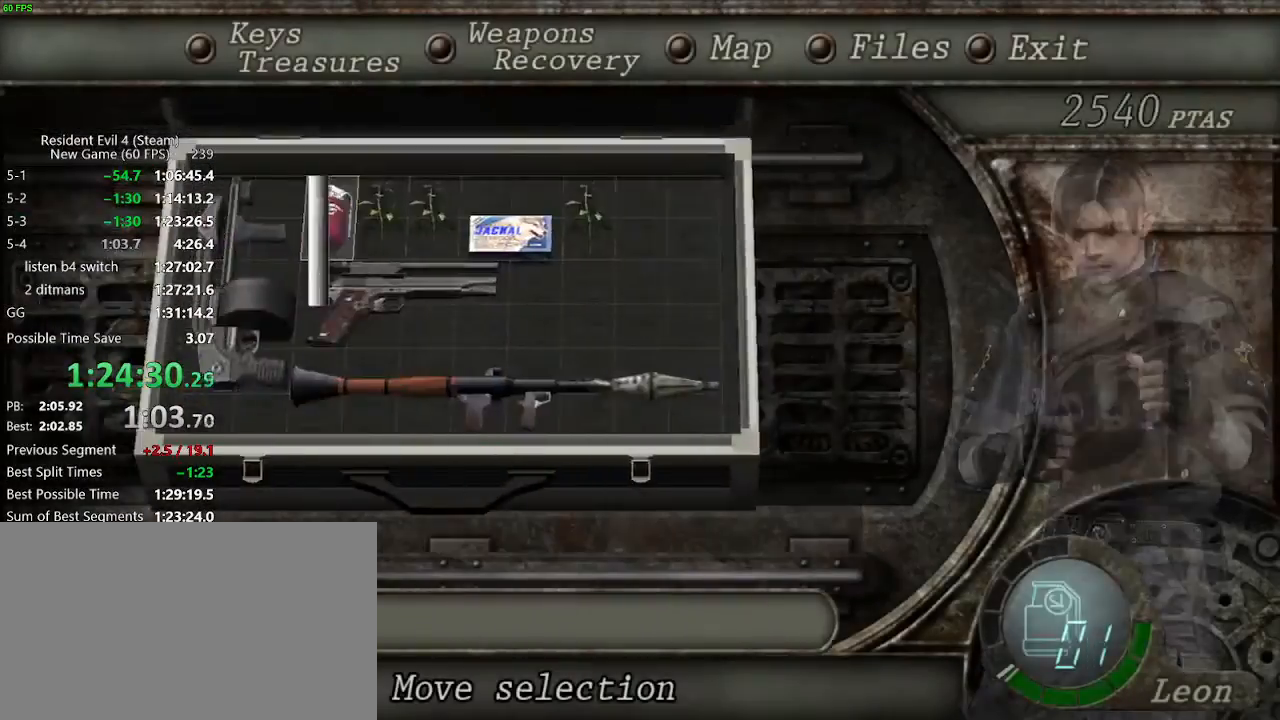
{"keys": ["w"], "events": [[17, "return", "up"], [17, "tab", "up"], [150, "w", "down"]]}
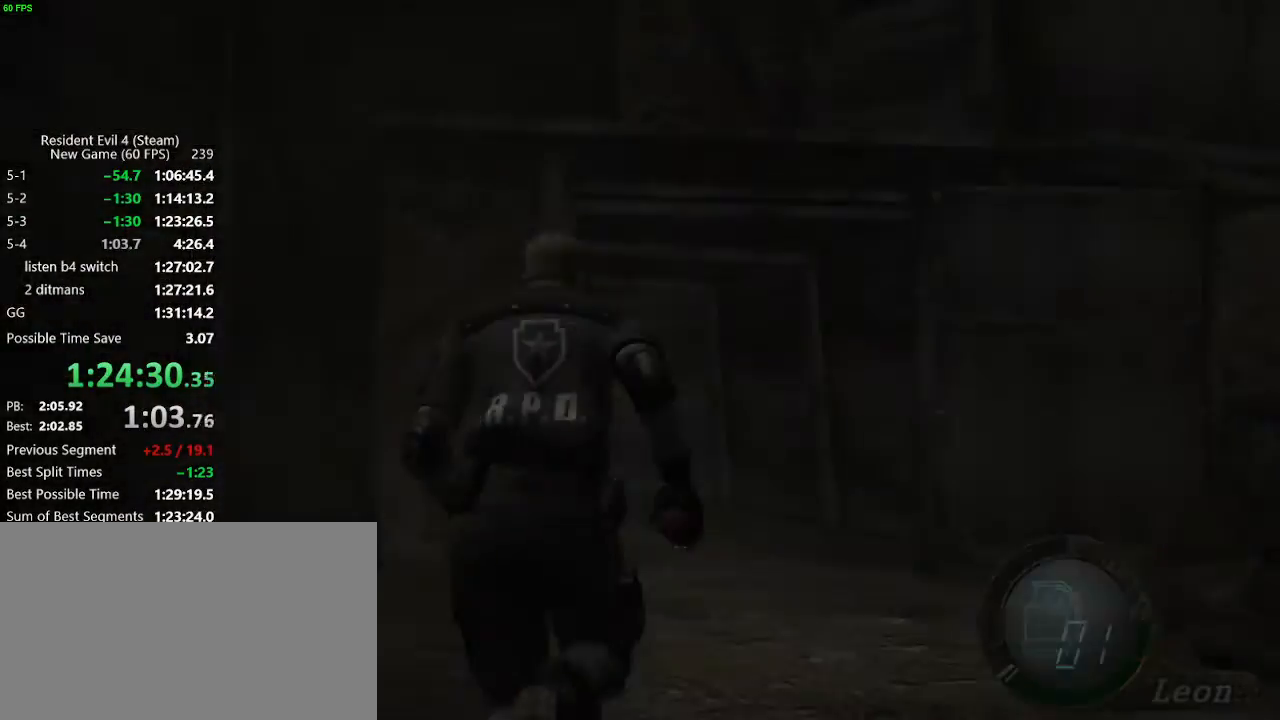
{"keys": ["w"], "events": [[300, "a", "down"], [400, "a", "up"]]}
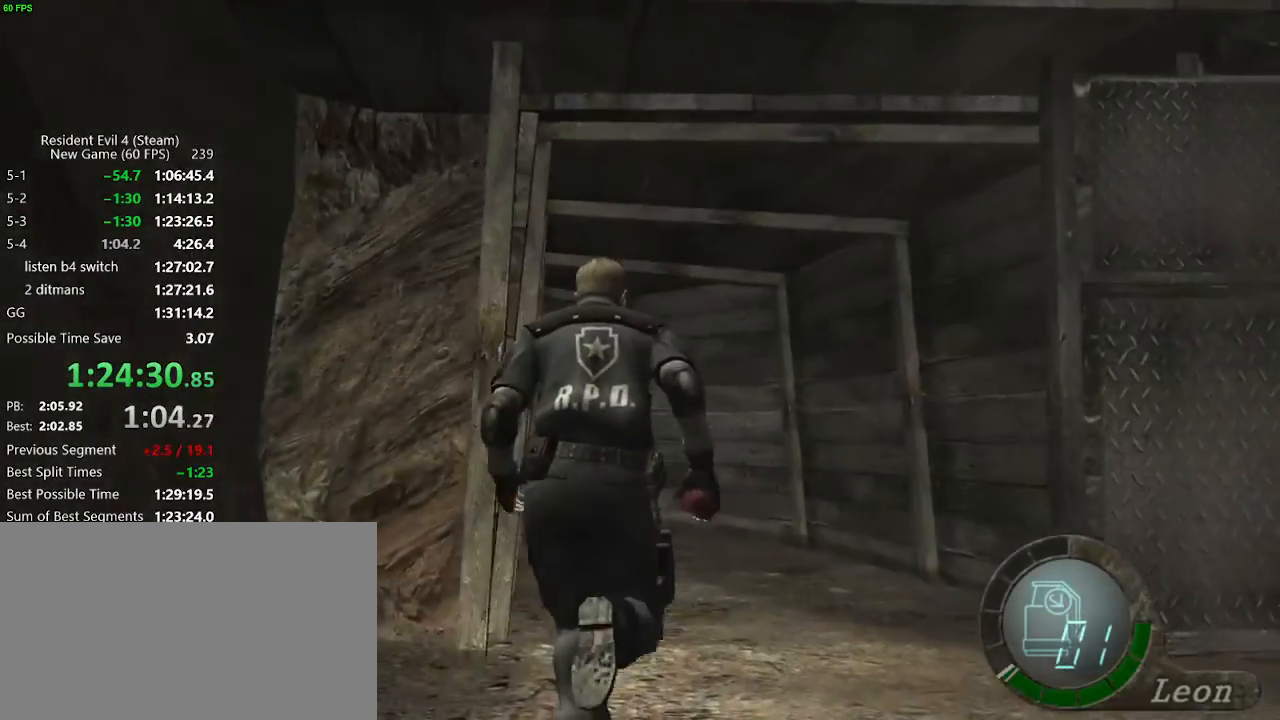
{"keys": ["w"], "events": [[233, "a", "down"], [317, "a", "up"]]}
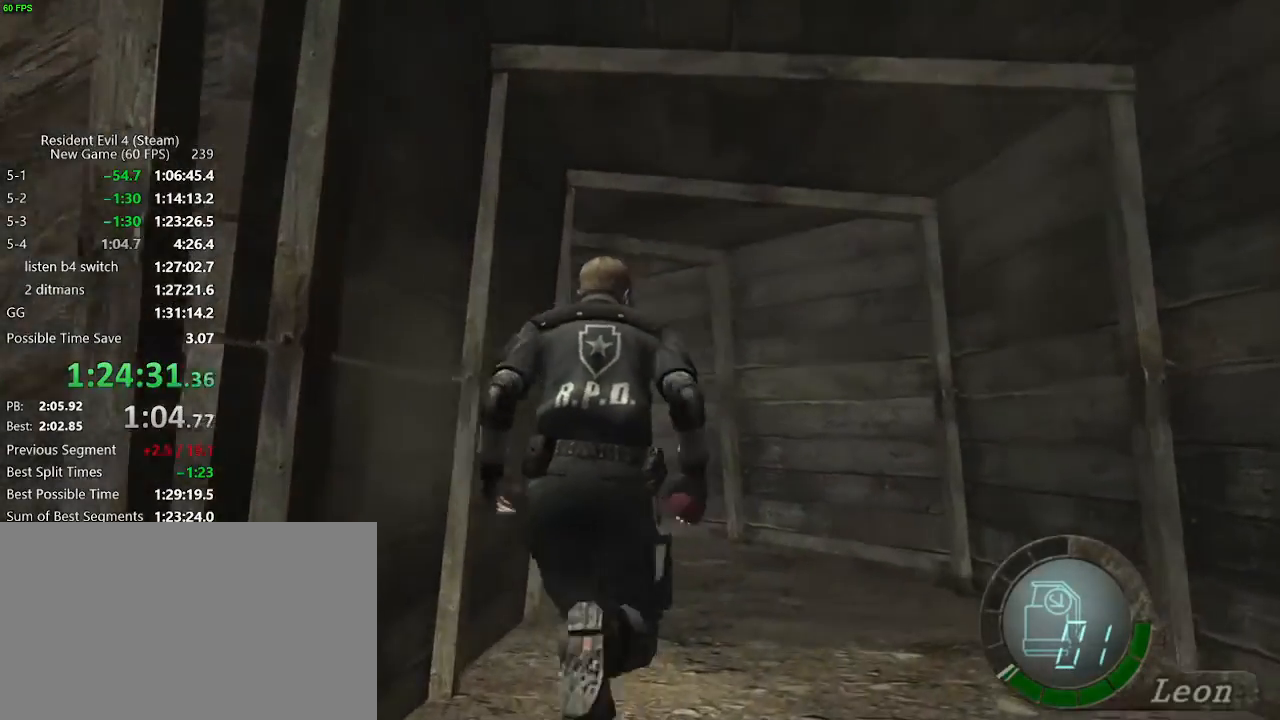
{"keys": ["w"], "events": [[283, "a", "down"], [383, "a", "up"]]}
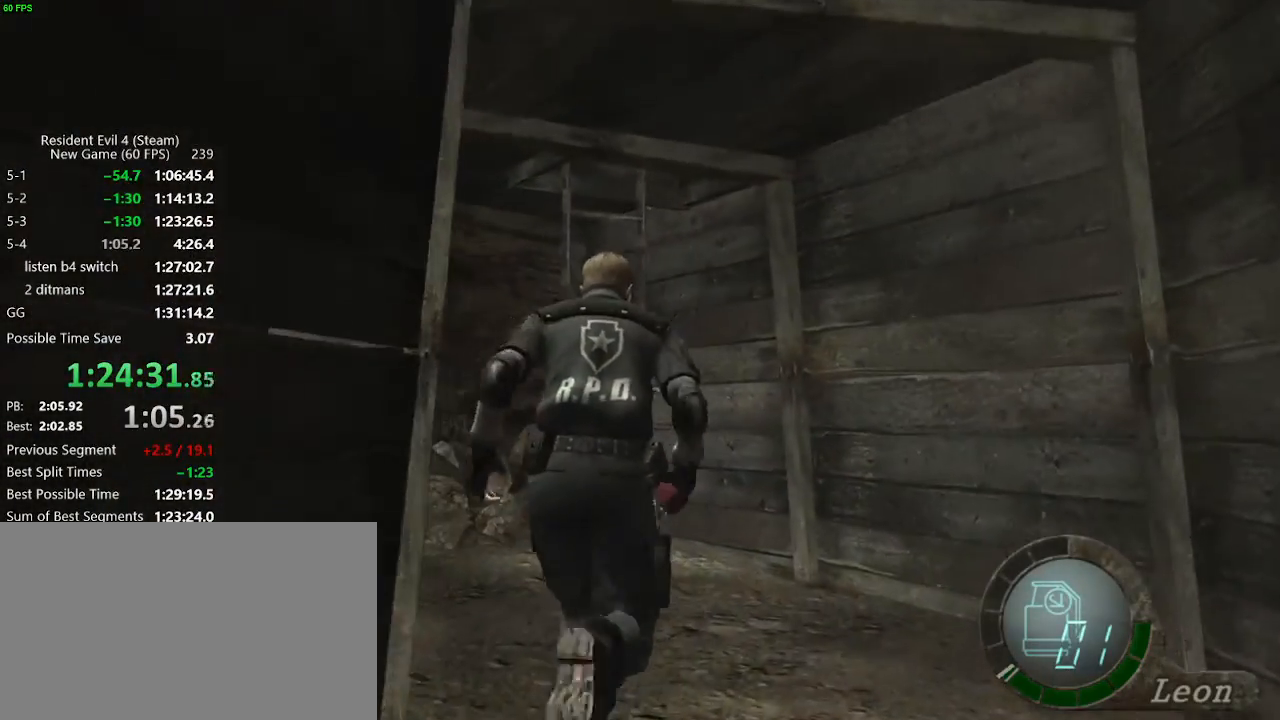
{"keys": ["w"], "events": [[17, "f", "down"], [117, "f", "up"], [167, "a", "down"], [167, "f", "down"], [300, "a", "up"], [300, "f", "up"], [350, "f", "down"], [500, "f", "up"]]}
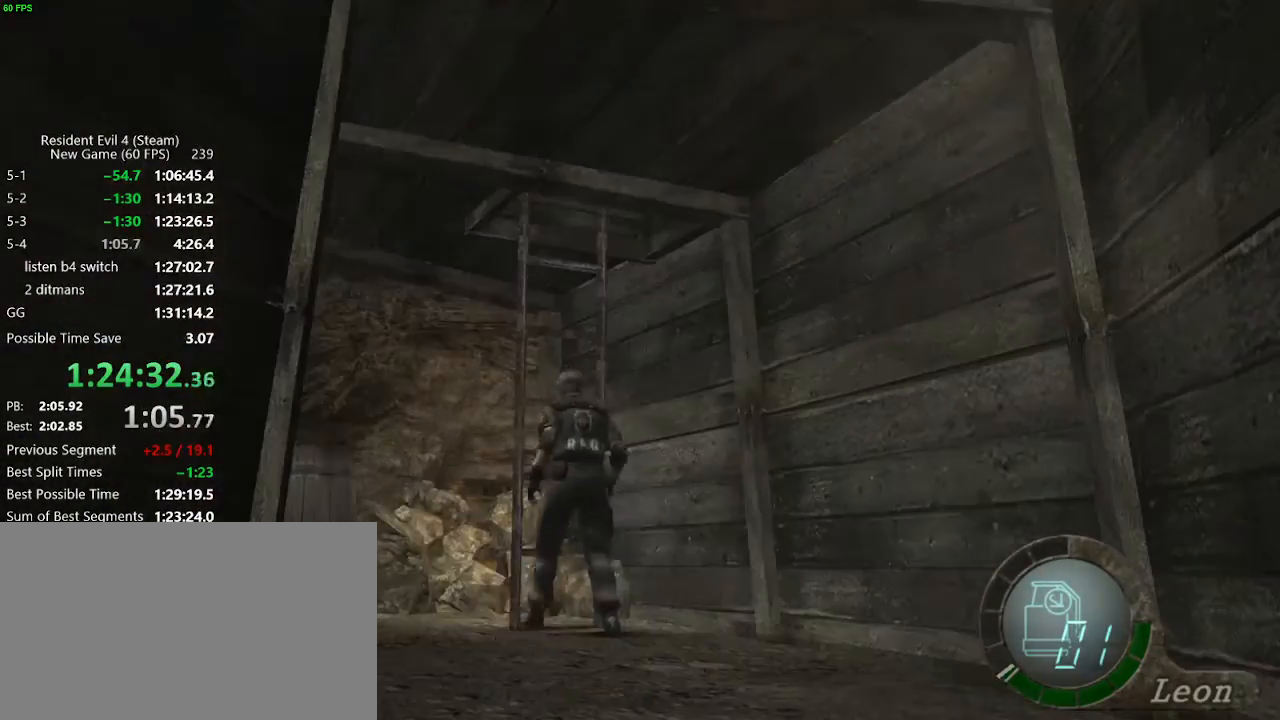
{"keys": [], "events": [[33, "f", "down"], [83, "f", "up"], [133, "f", "down"], [233, "f", "up"], [233, "w", "up"]]}
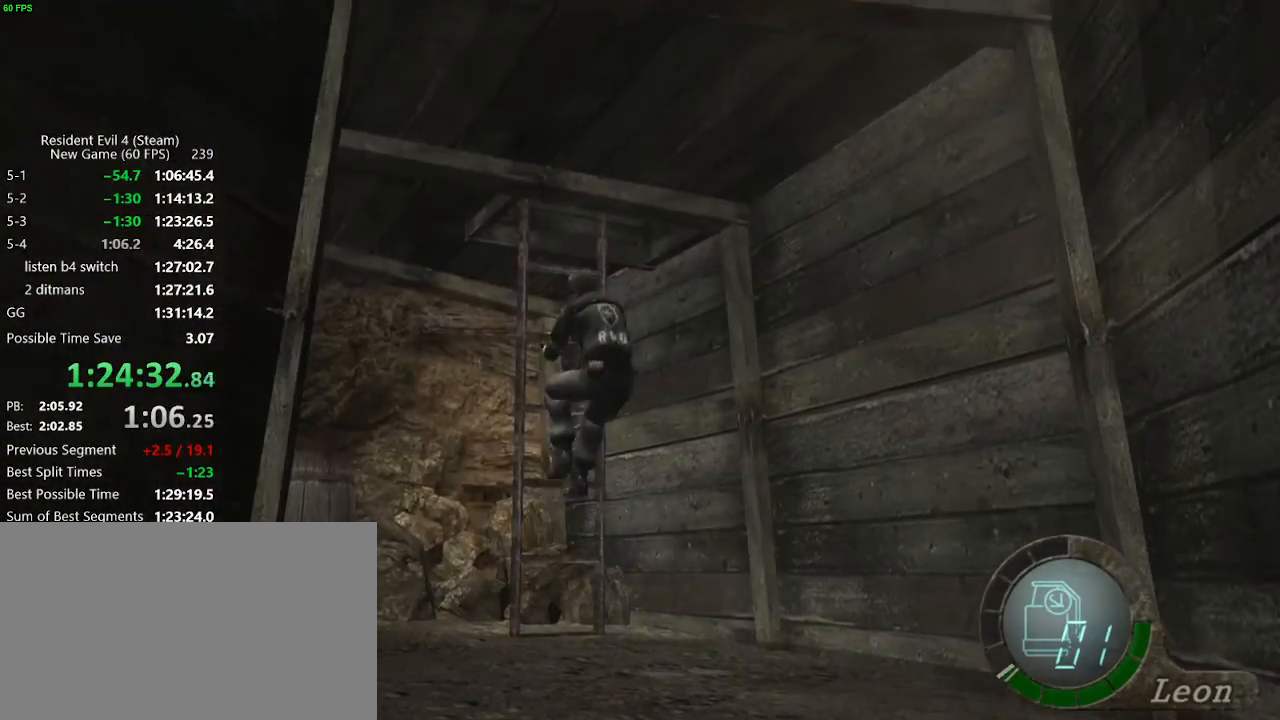
{"keys": [], "events": []}
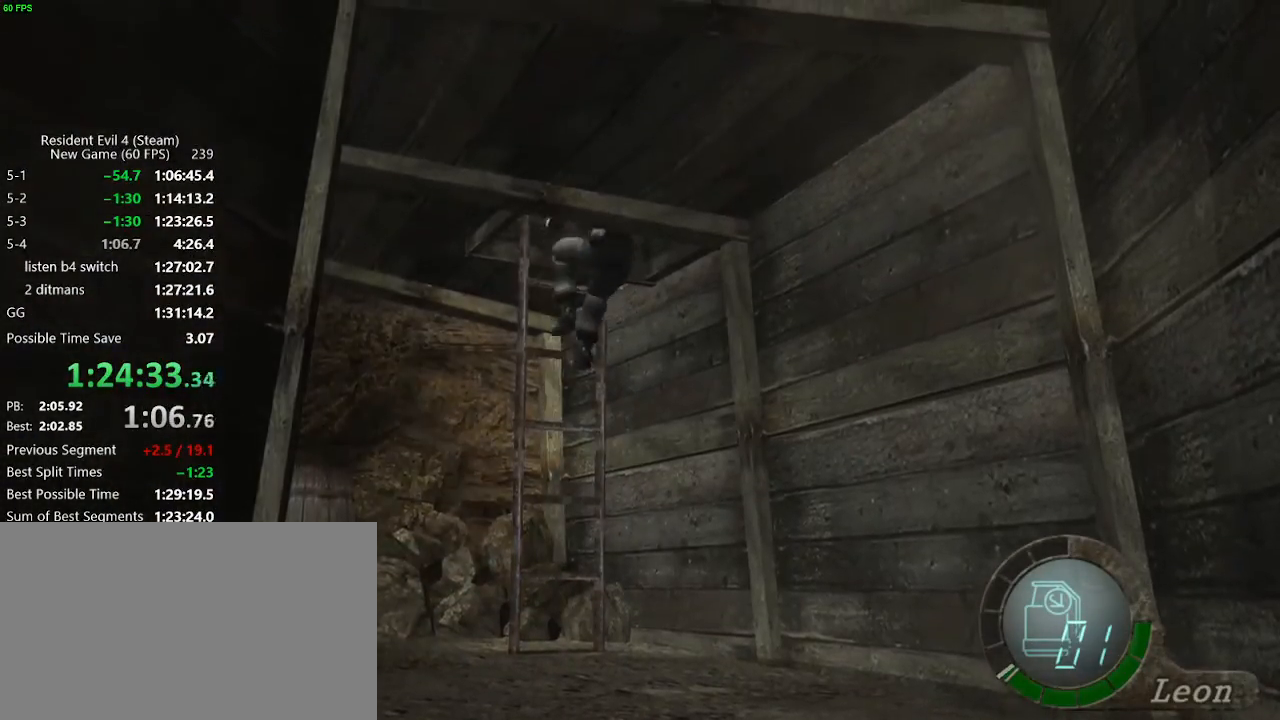
{"keys": [], "events": []}
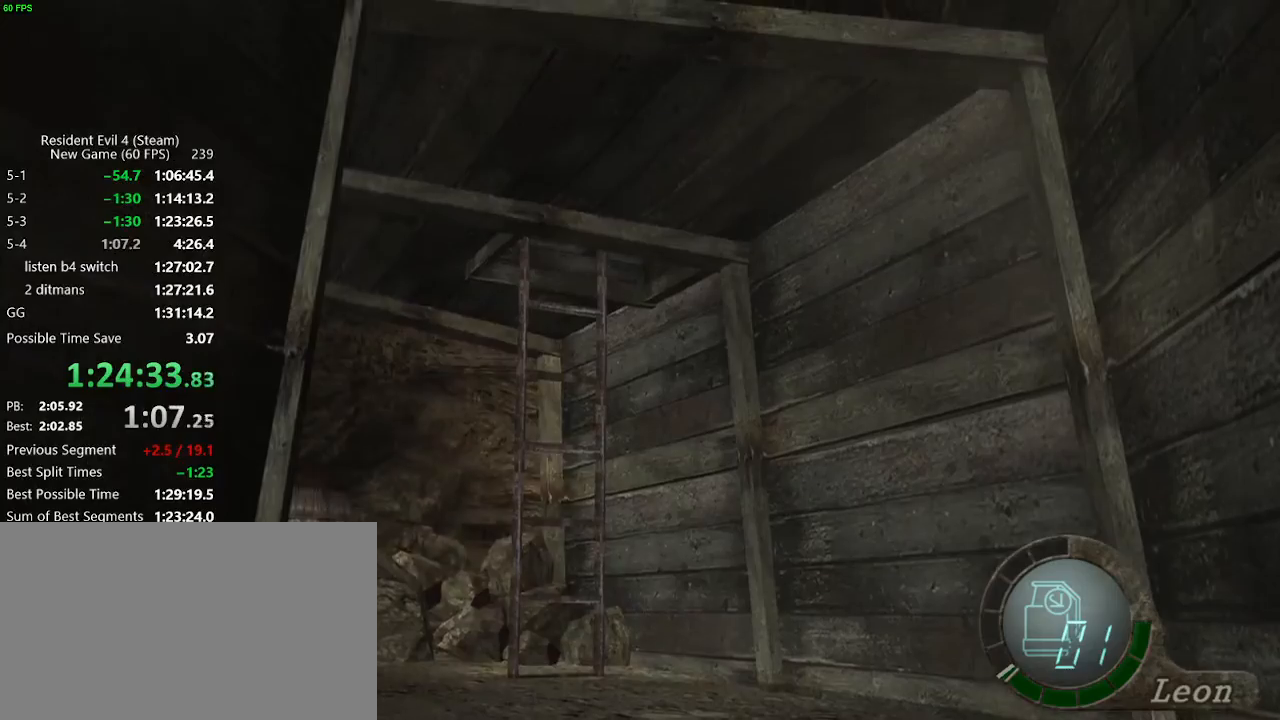
{"keys": ["a"], "events": [[367, "a", "down"]]}
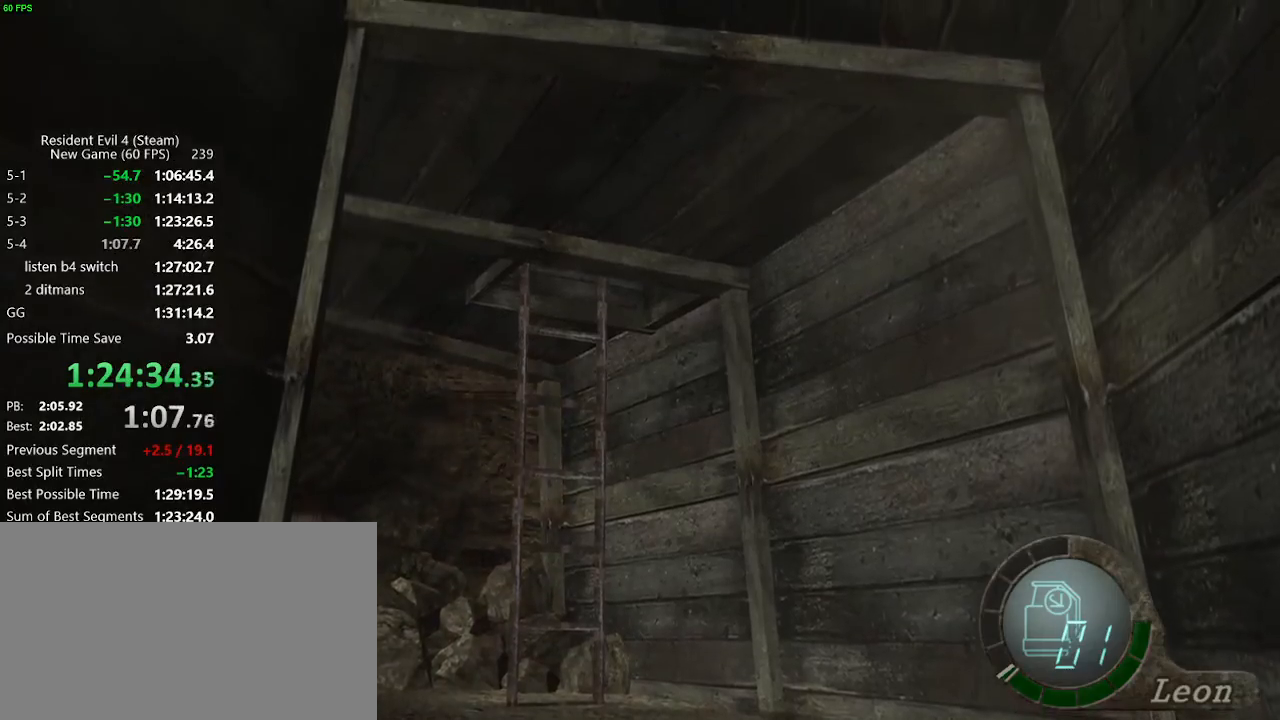
{"keys": ["a", "w"], "events": [[333, "w", "down"]]}
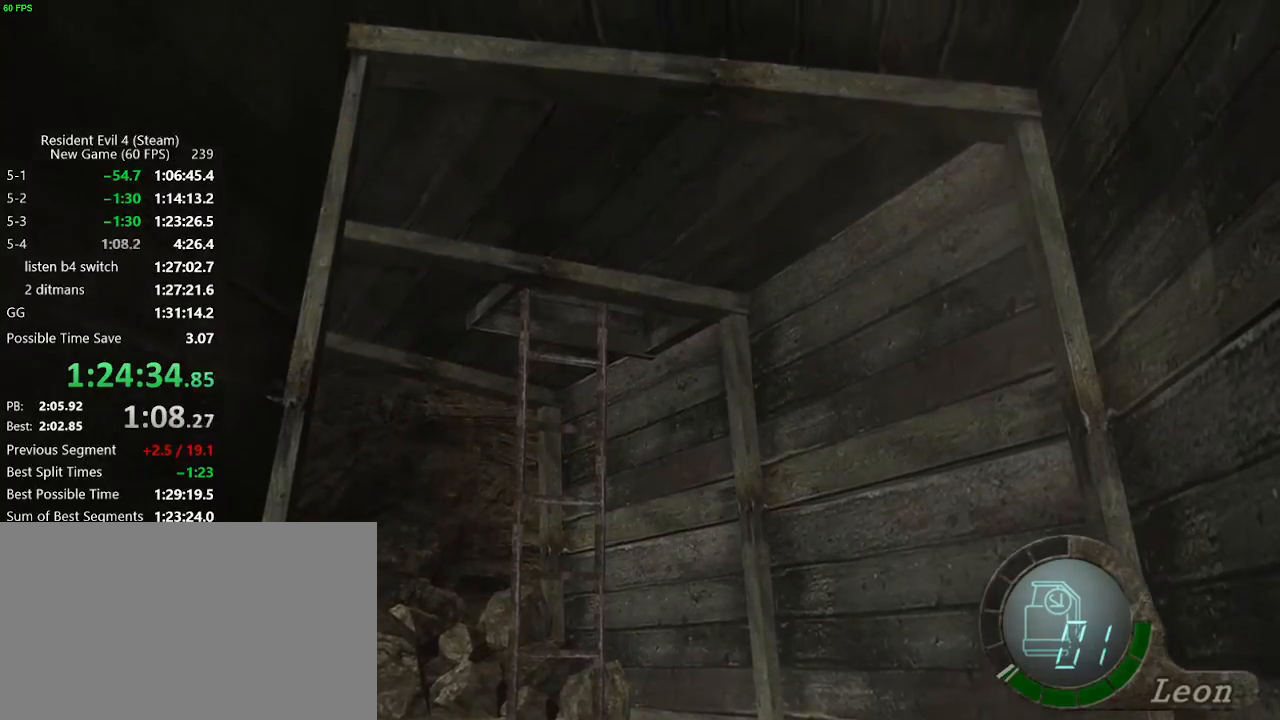
{"keys": ["a", "w"], "events": []}
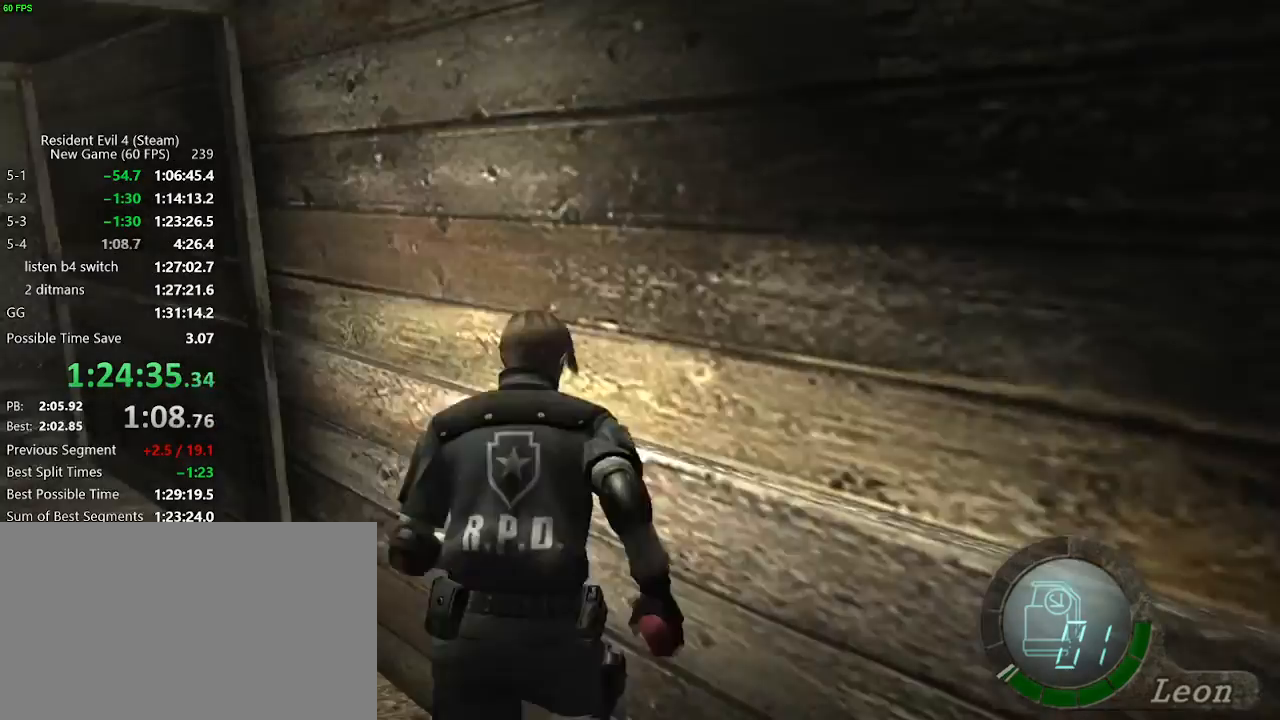
{"keys": ["a", "w"], "events": []}
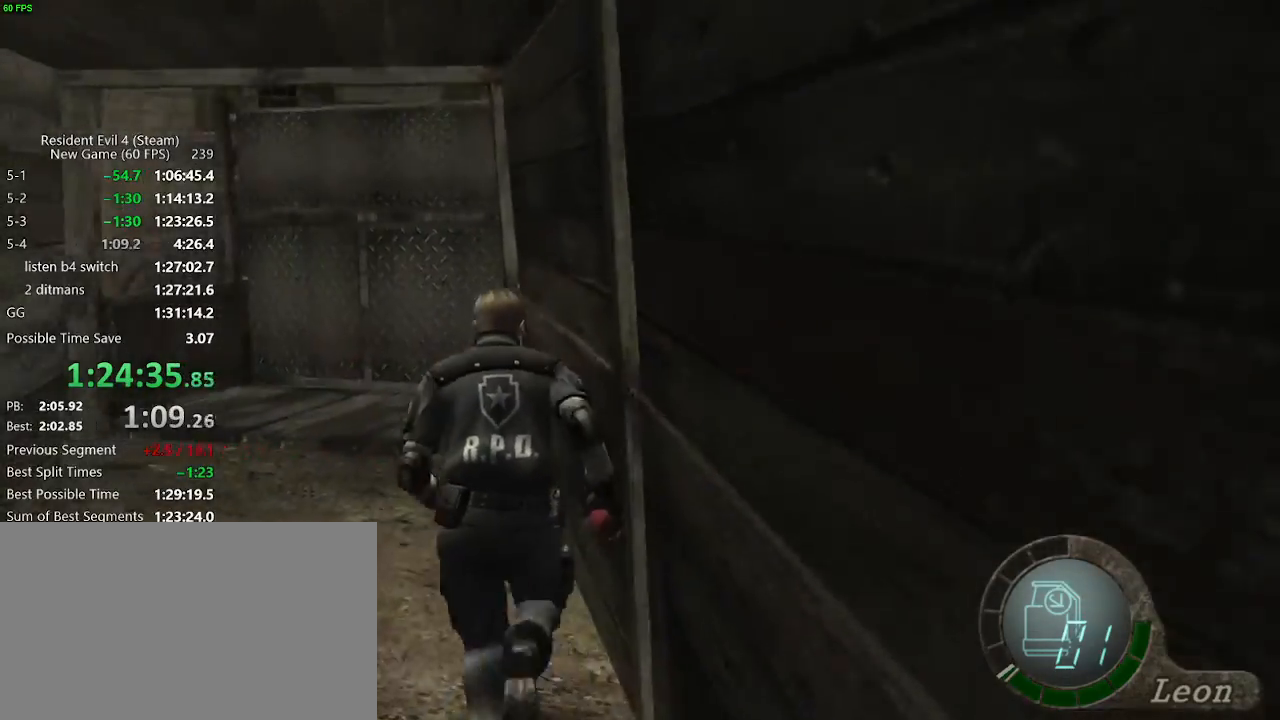
{"keys": ["d", "w"], "events": [[50, "a", "up"], [283, "d", "down"], [333, "d", "up"], [433, "d", "down"]]}
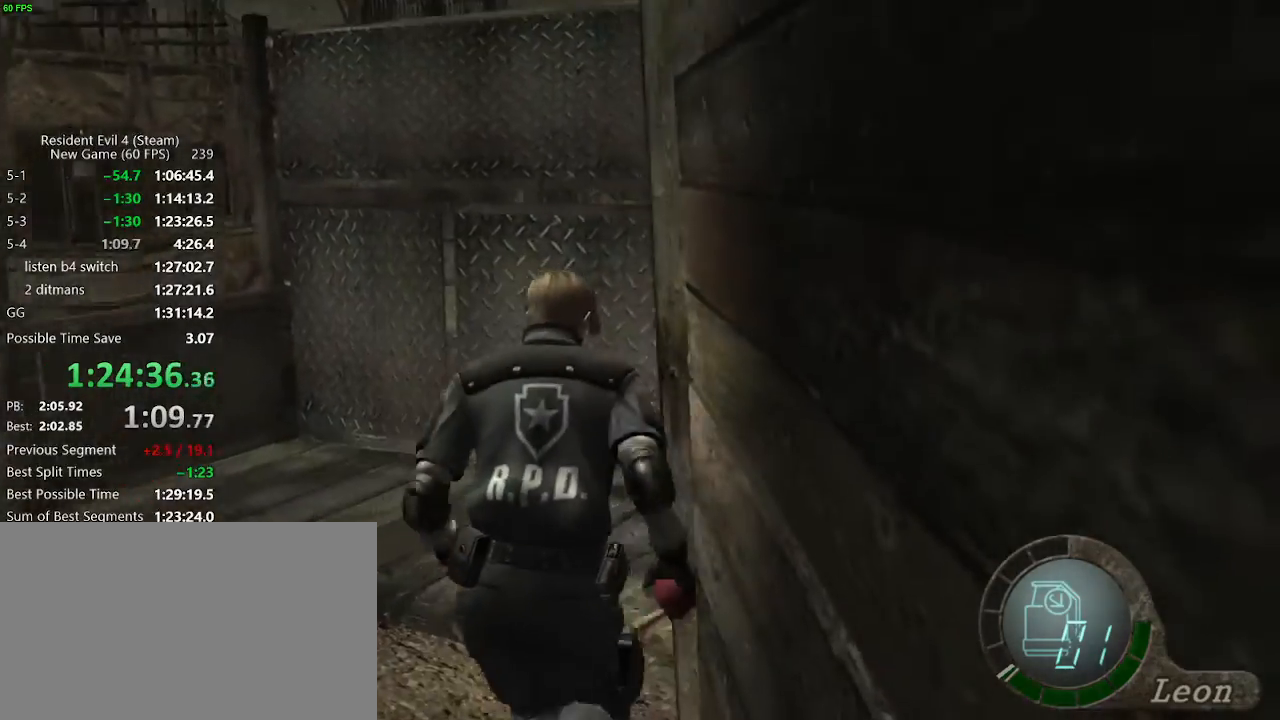
{"keys": ["d", "w"], "events": [[17, "d", "up"], [483, "d", "down"]]}
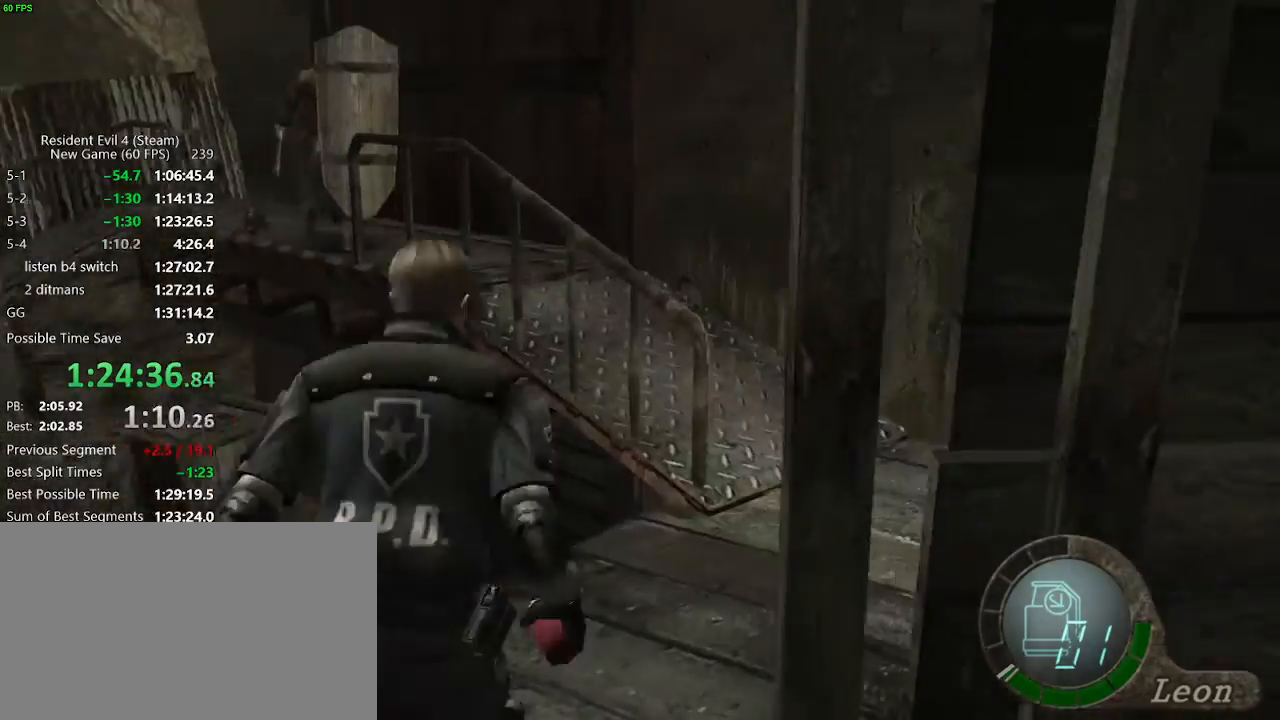
{"keys": ["a", "w"], "events": [[83, "d", "up"], [183, "d", "down"], [233, "d", "up"], [267, "a", "down"]]}
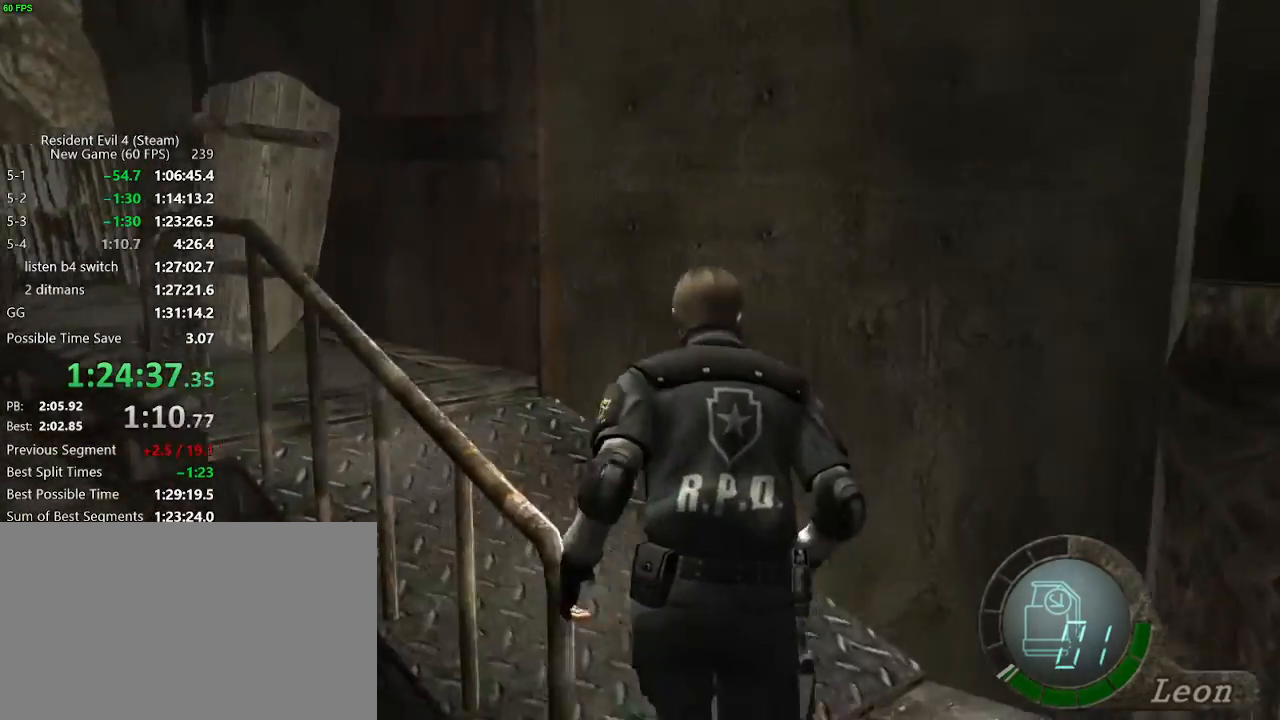
{"keys": ["w"], "events": [[433, "a", "up"]]}
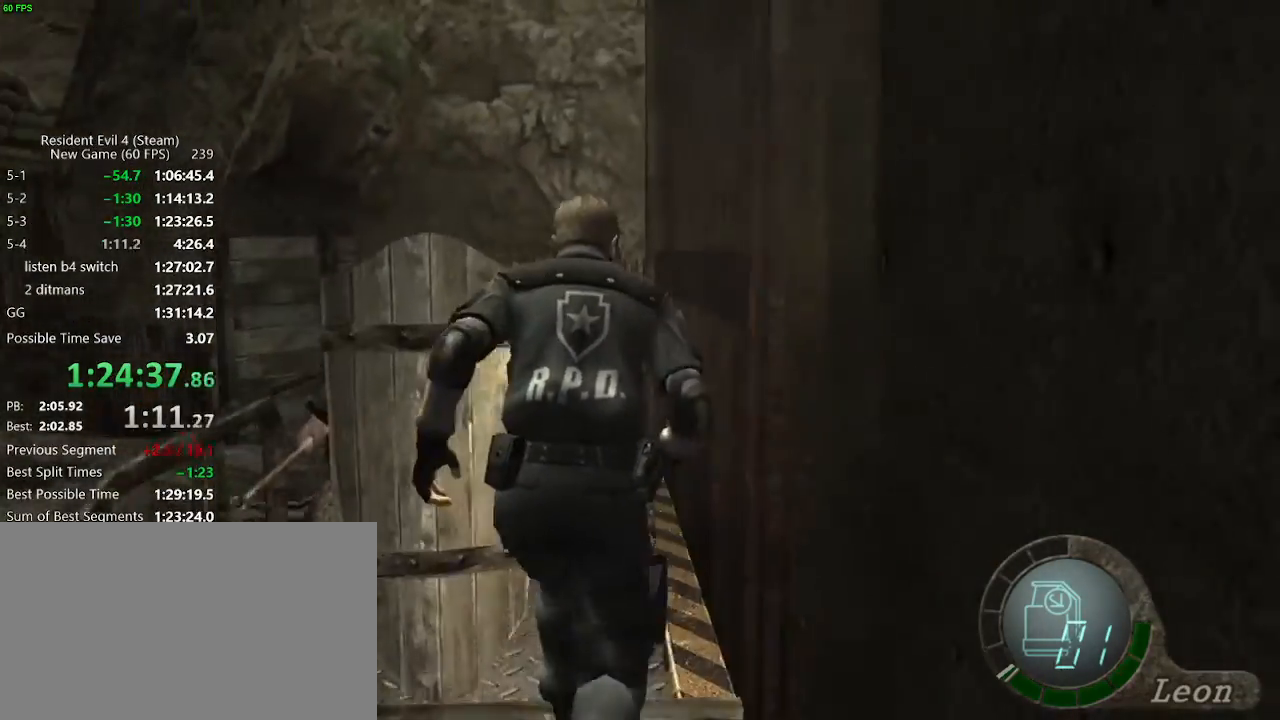
{"keys": ["a", "w"], "events": [[67, "a", "down"], [167, "a", "up"], [450, "a", "down"]]}
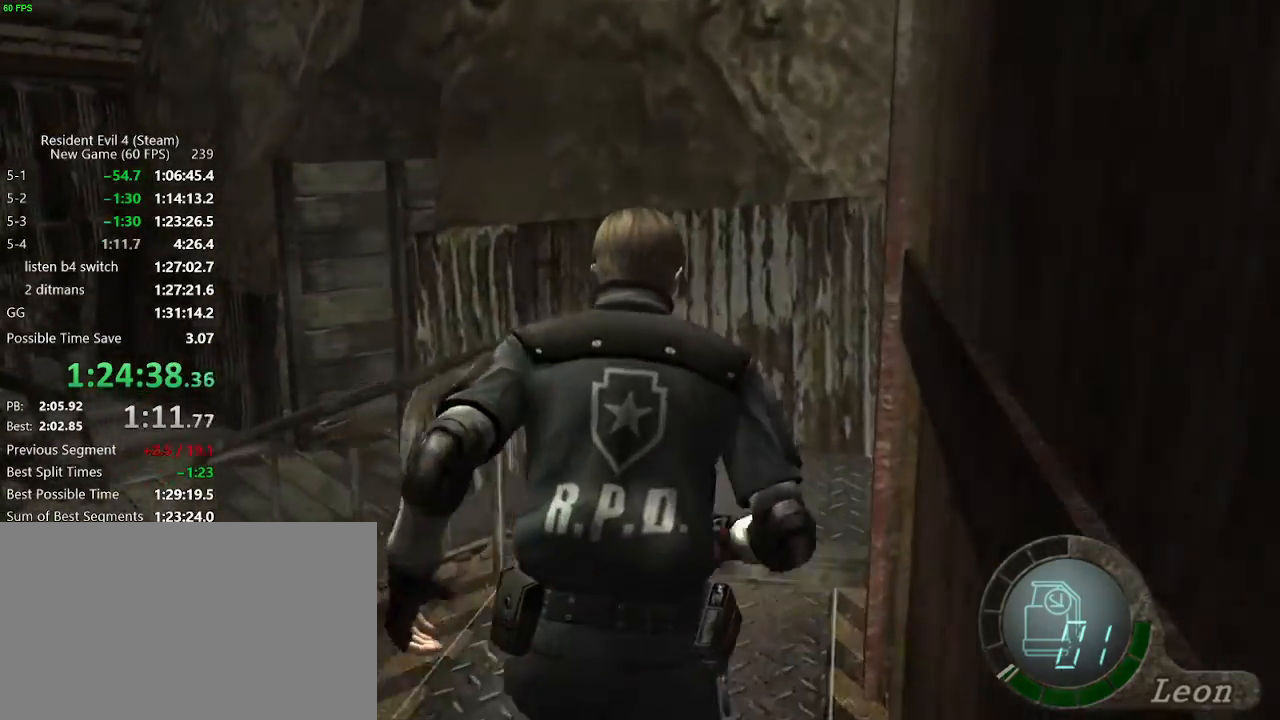
{"keys": ["a", "w"], "events": []}
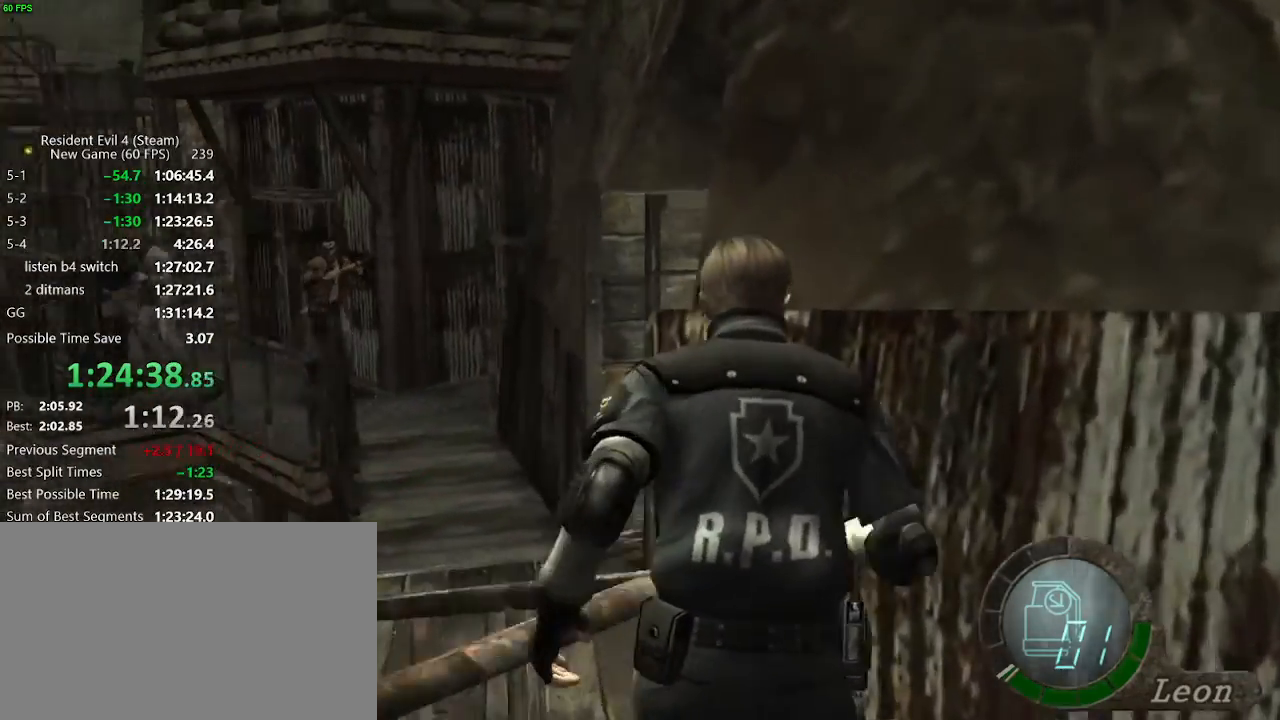
{"keys": ["w"], "events": [[333, "a", "up"]]}
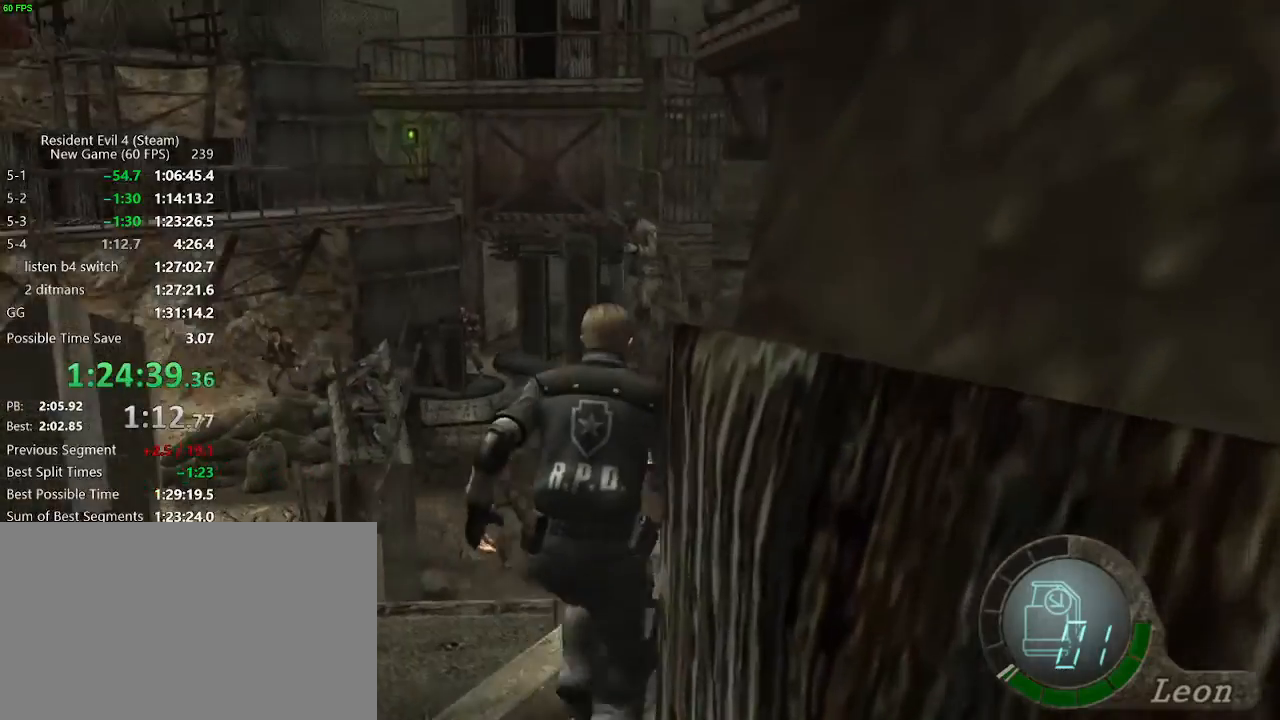
{"keys": ["w"], "events": [[17, "d", "down"], [67, "d", "up"], [117, "d", "down"], [167, "d", "up"]]}
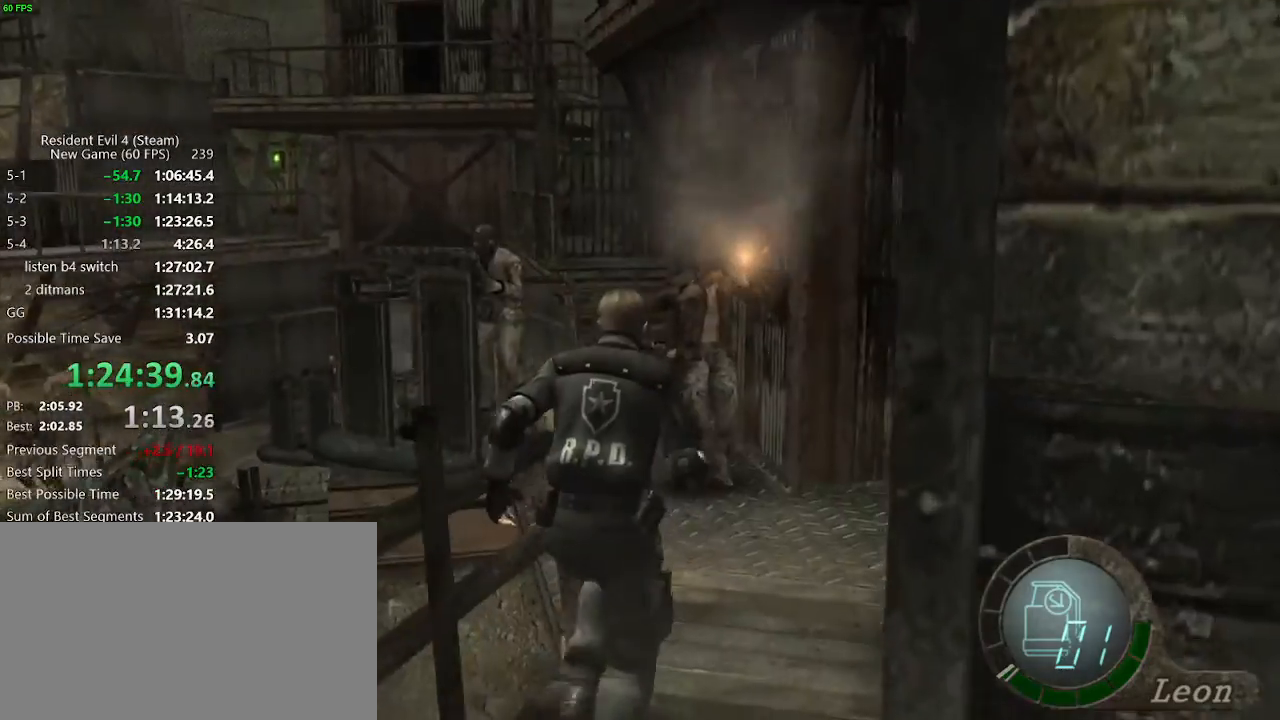
{"keys": ["a", "w"], "events": [[133, "a", "down"]]}
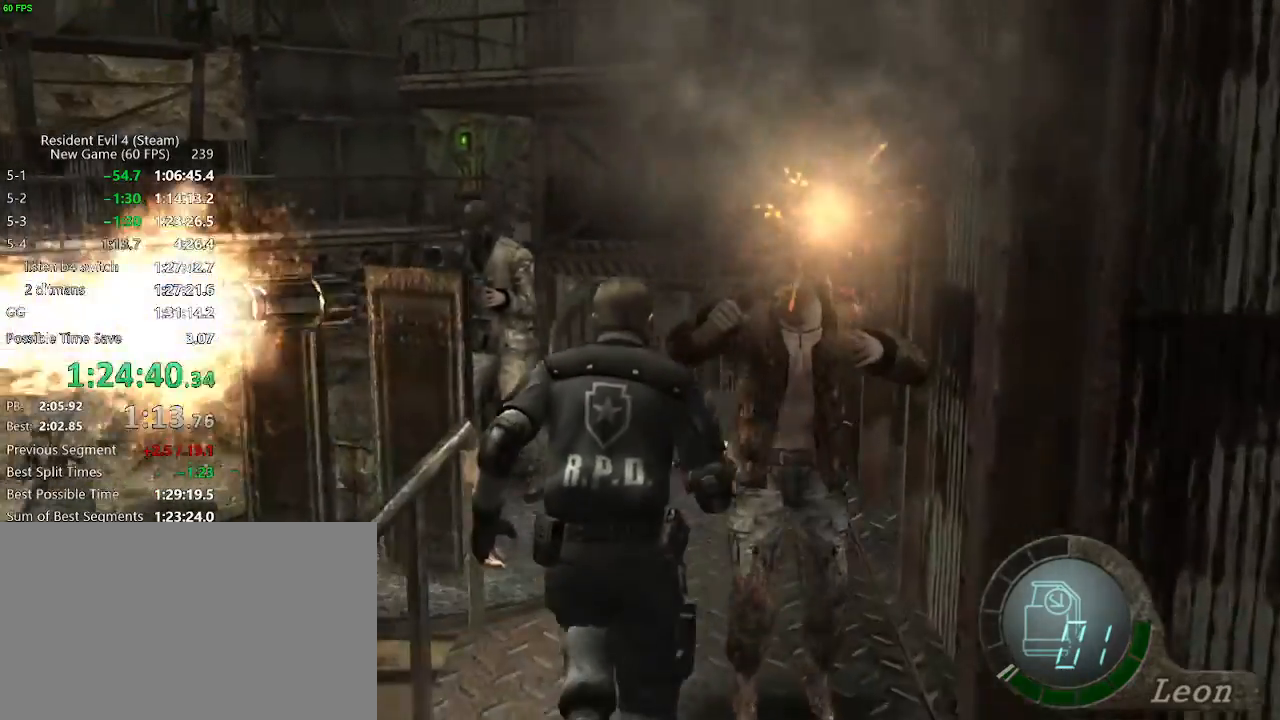
{"keys": ["w"], "events": [[50, "a", "up"], [150, "d", "down"], [433, "d", "up"]]}
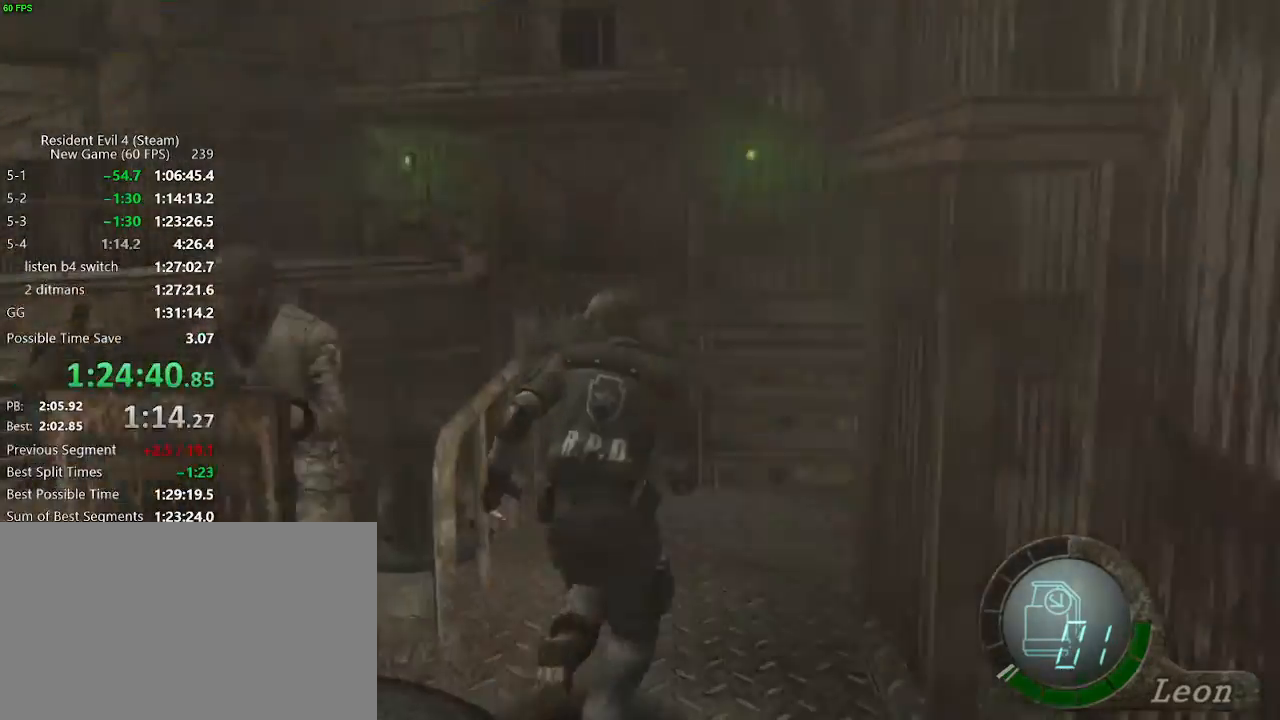
{"keys": ["tab", "w"], "events": [[300, "a", "down"], [400, "a", "up"], [500, "tab", "down"]]}
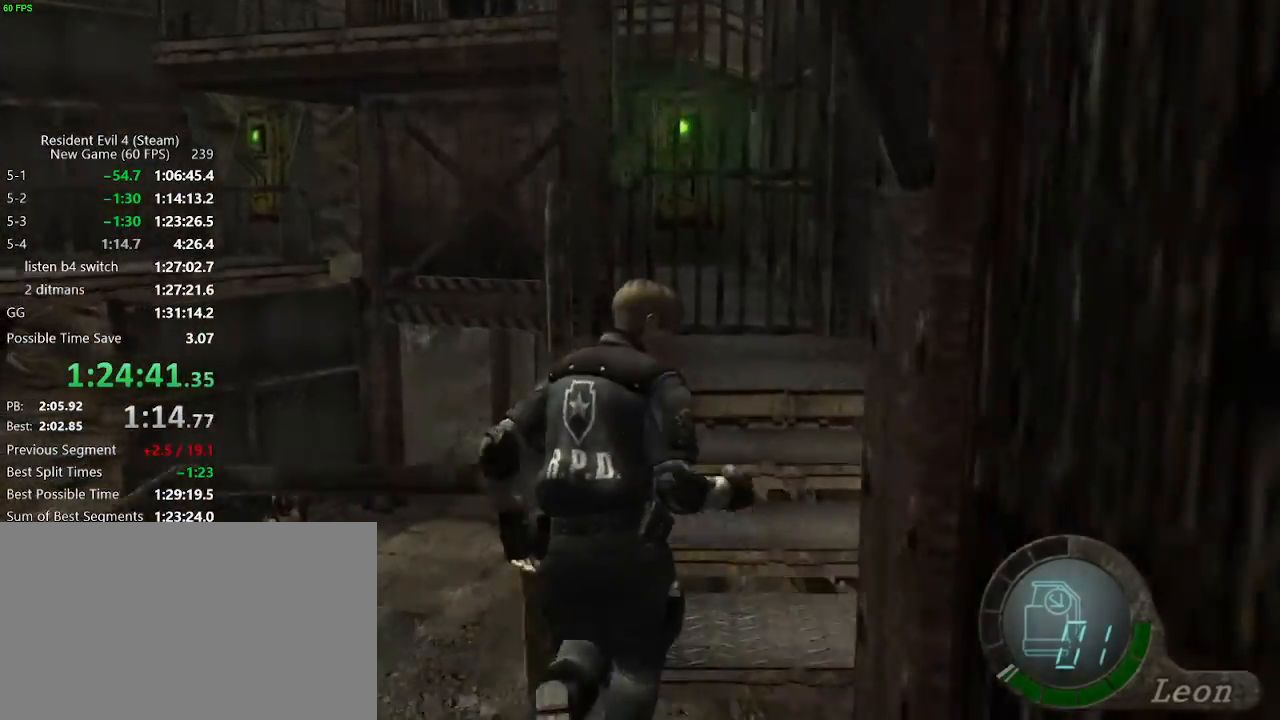
{"keys": ["w"], "events": [[33, "w", "up"], [83, "return", "down"], [83, "tab", "up"], [183, "return", "up"], [217, "return", "down"], [267, "return", "up"], [317, "return", "down"], [367, "tab", "down"], [417, "return", "up"], [417, "tab", "up"], [500, "w", "down"]]}
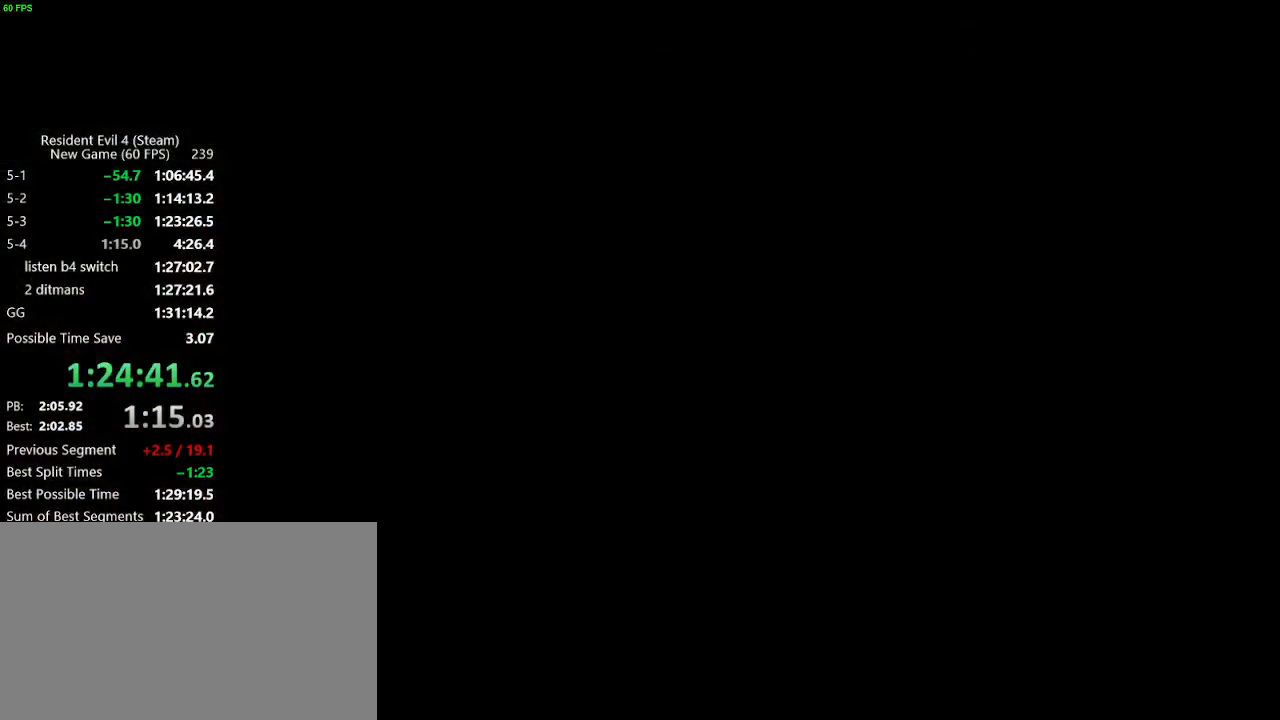
{"keys": ["f", "w"], "events": [[283, "f", "down"], [333, "a", "down"], [433, "a", "up"]]}
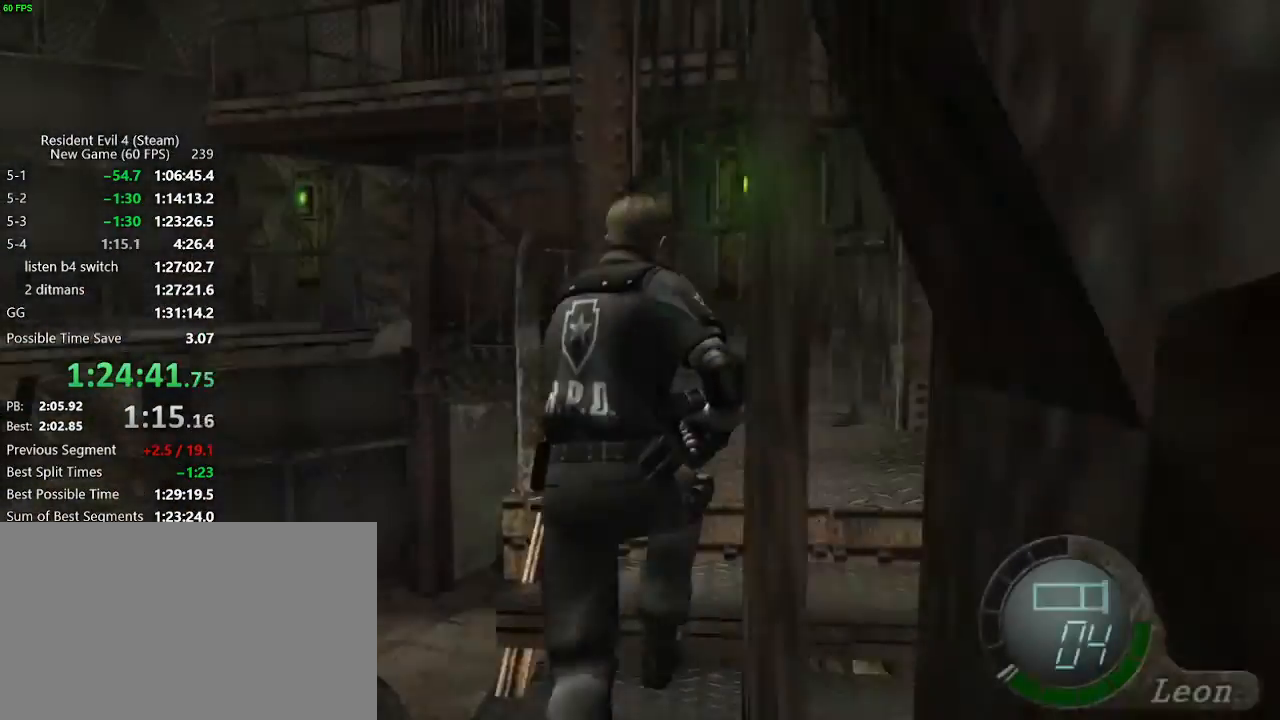
{"keys": ["w"], "events": [[17, "f", "up"], [67, "f", "down"], [117, "f", "up"], [167, "f", "down"], [217, "f", "up"], [267, "f", "down"], [300, "f", "up"]]}
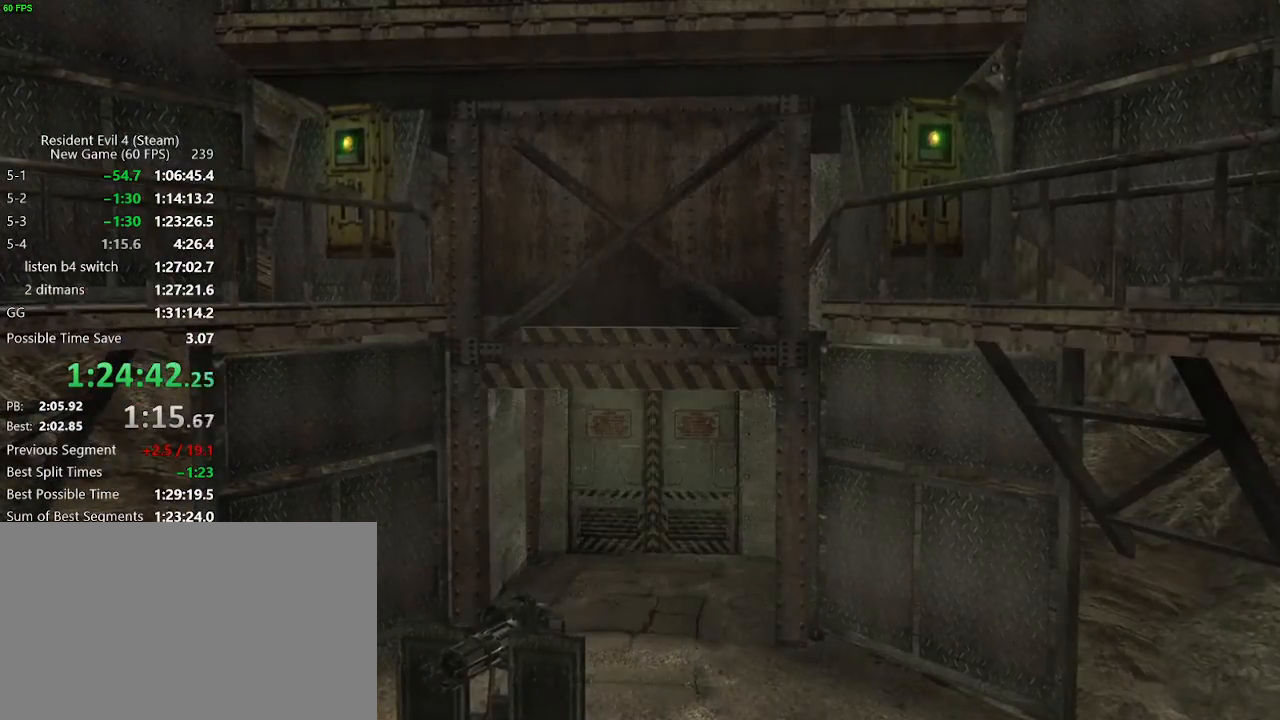
{"keys": ["w"], "events": [[33, "d", "down"], [367, "d", "up"], [417, "d", "down"], [467, "d", "up"]]}
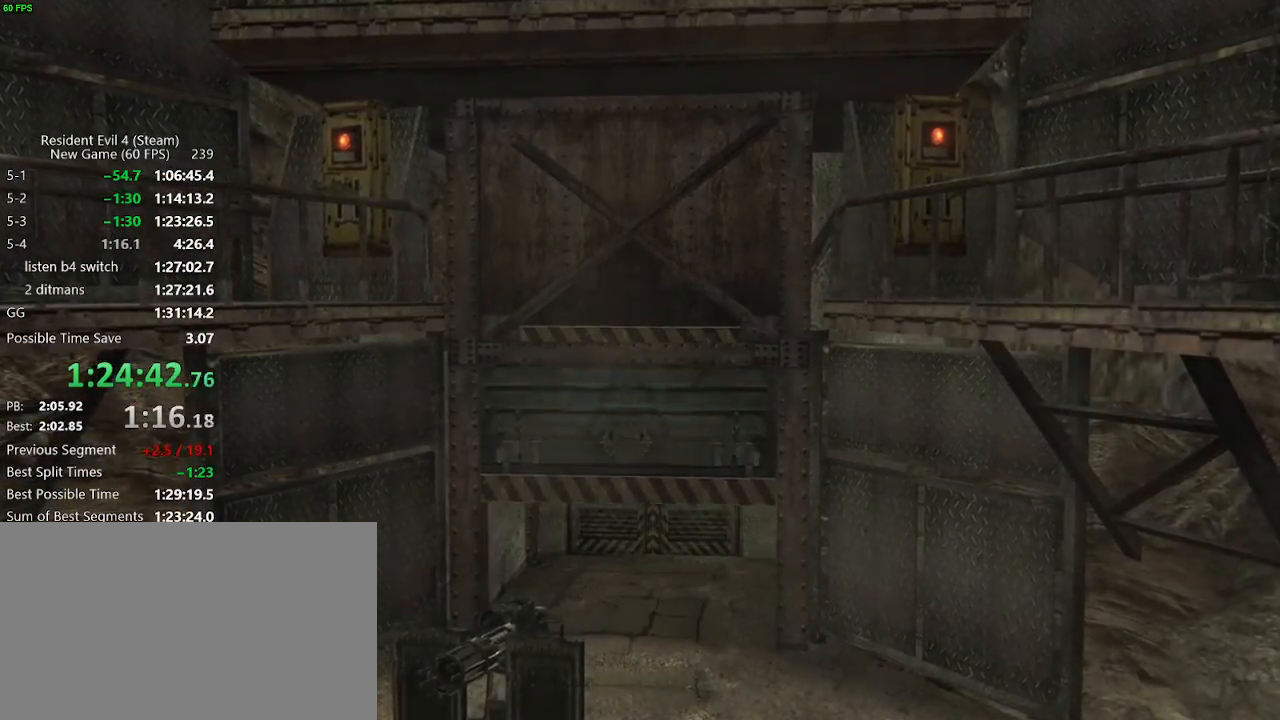
{"keys": ["d", "w"], "events": [[50, "d", "down"], [100, "d", "up"], [150, "d", "down"], [200, "d", "up"], [383, "d", "down"], [433, "d", "up"], [483, "d", "down"]]}
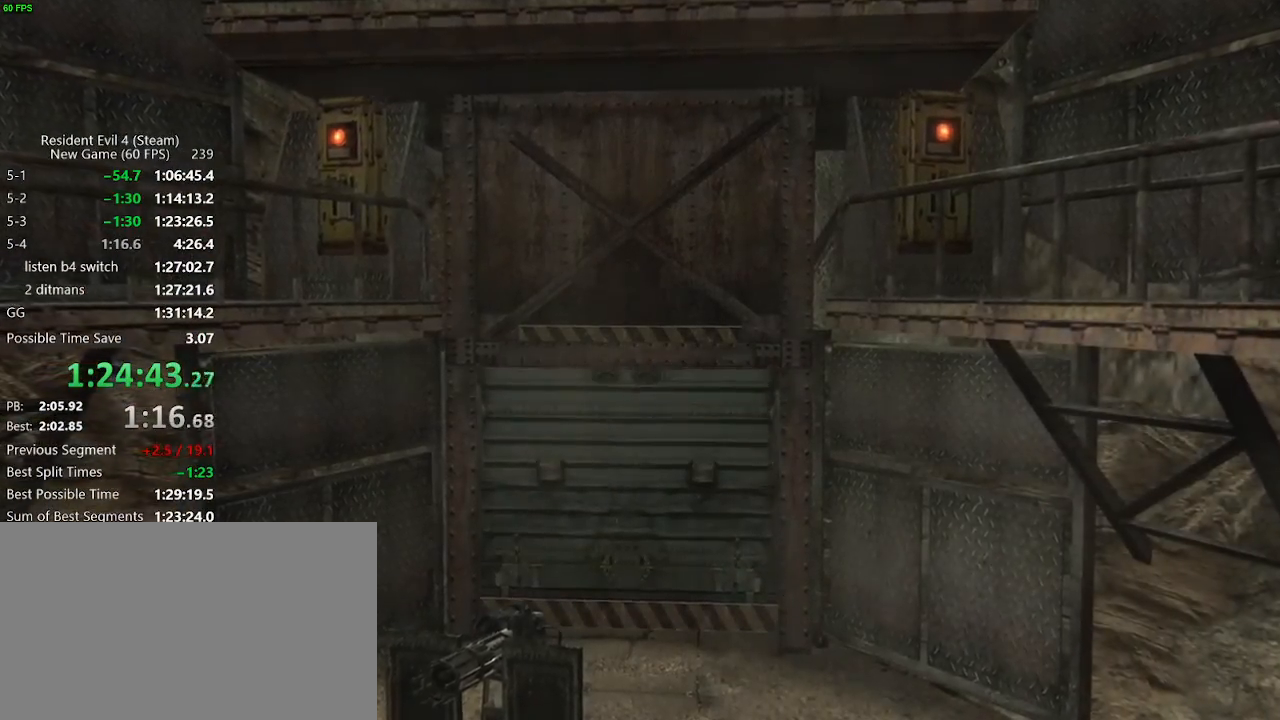
{"keys": ["w"], "events": [[17, "d", "up"], [217, "d", "down"], [267, "d", "up"], [300, "d", "down"], [350, "d", "up"]]}
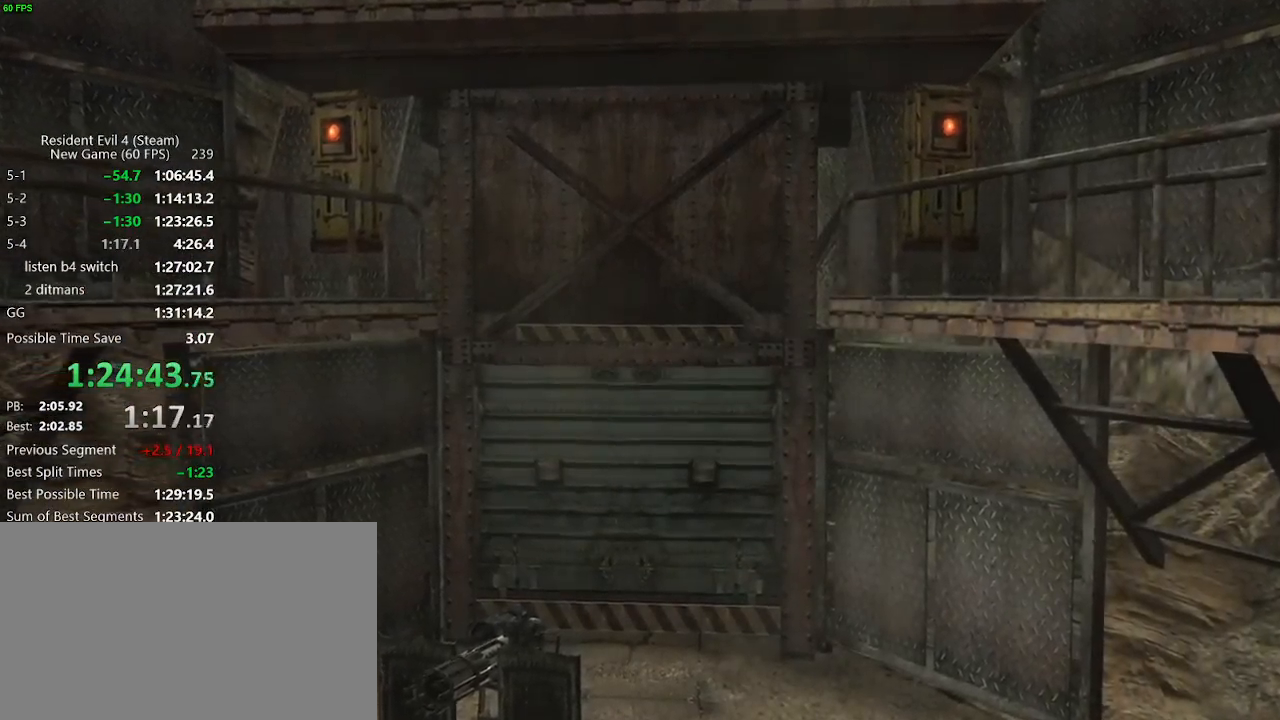
{"keys": ["w"], "events": [[33, "d", "down"], [183, "d", "up"], [367, "a", "down"], [367, "f", "down"], [417, "a", "up"], [417, "f", "up"], [467, "f", "down"], [500, "f", "up"]]}